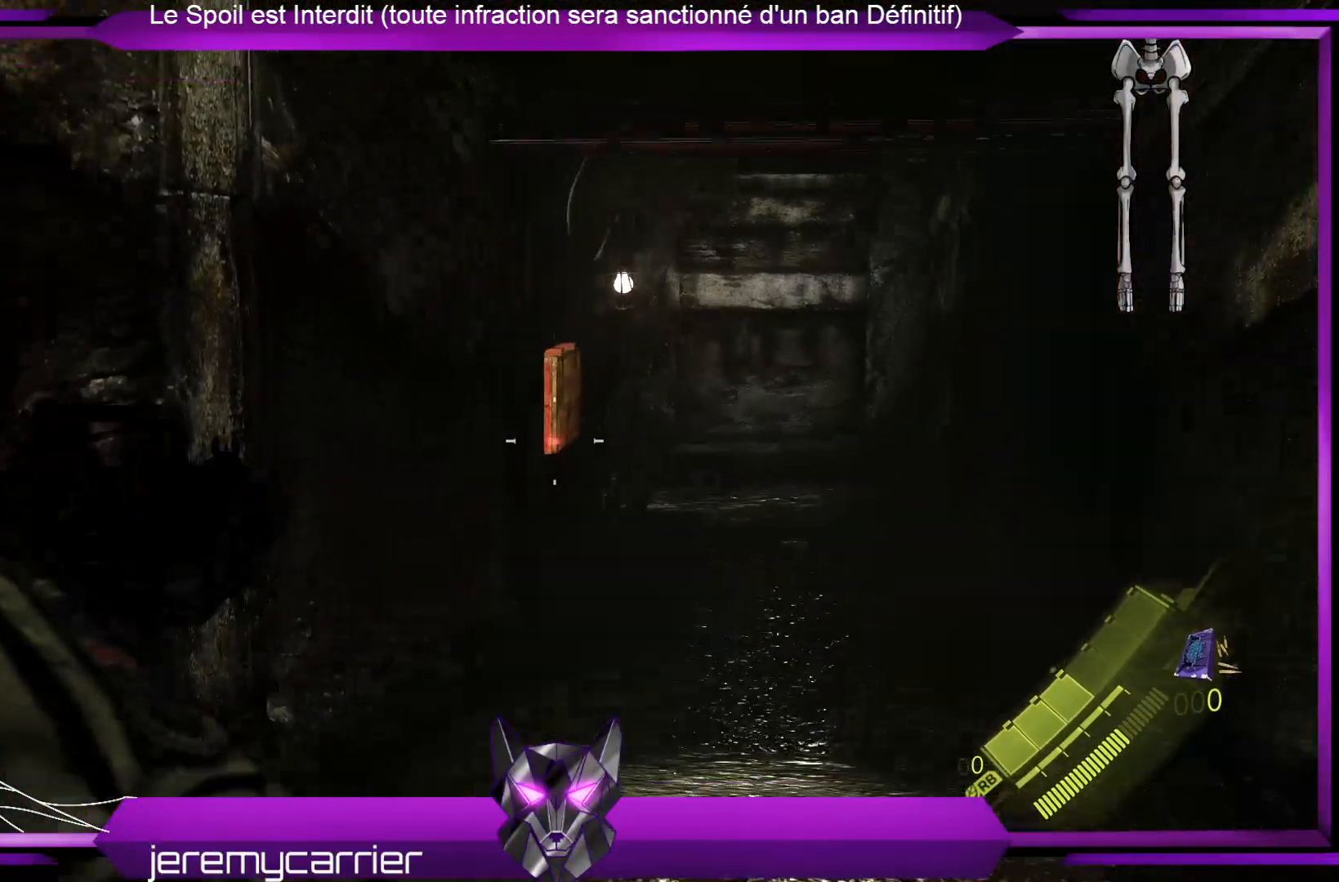
Gameplay with a controller (Xbox layout); each line is a JSON object with the inputs held at the frame after it. "events" lists button and stick changes between this image and that frame as [ms after this image, input, new state], when the widget could be followed in between.
{"buttons": ["L2"], "left_stick": "up-right", "right_stick": "center", "events": []}
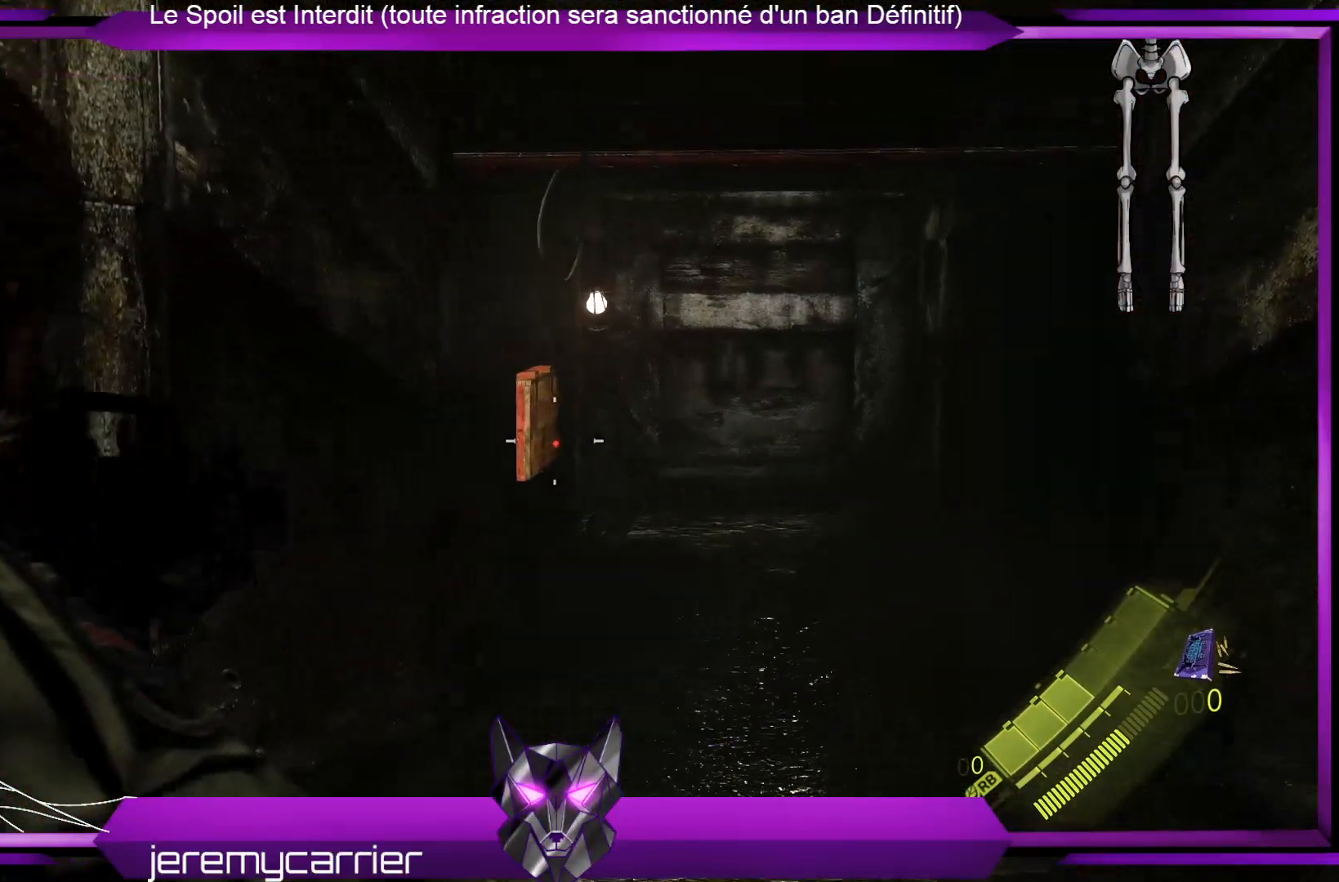
{"buttons": ["L2"], "left_stick": "up-right", "right_stick": "center", "events": [[100, "right_stick", "up-right"], [234, "right_stick", "center"]]}
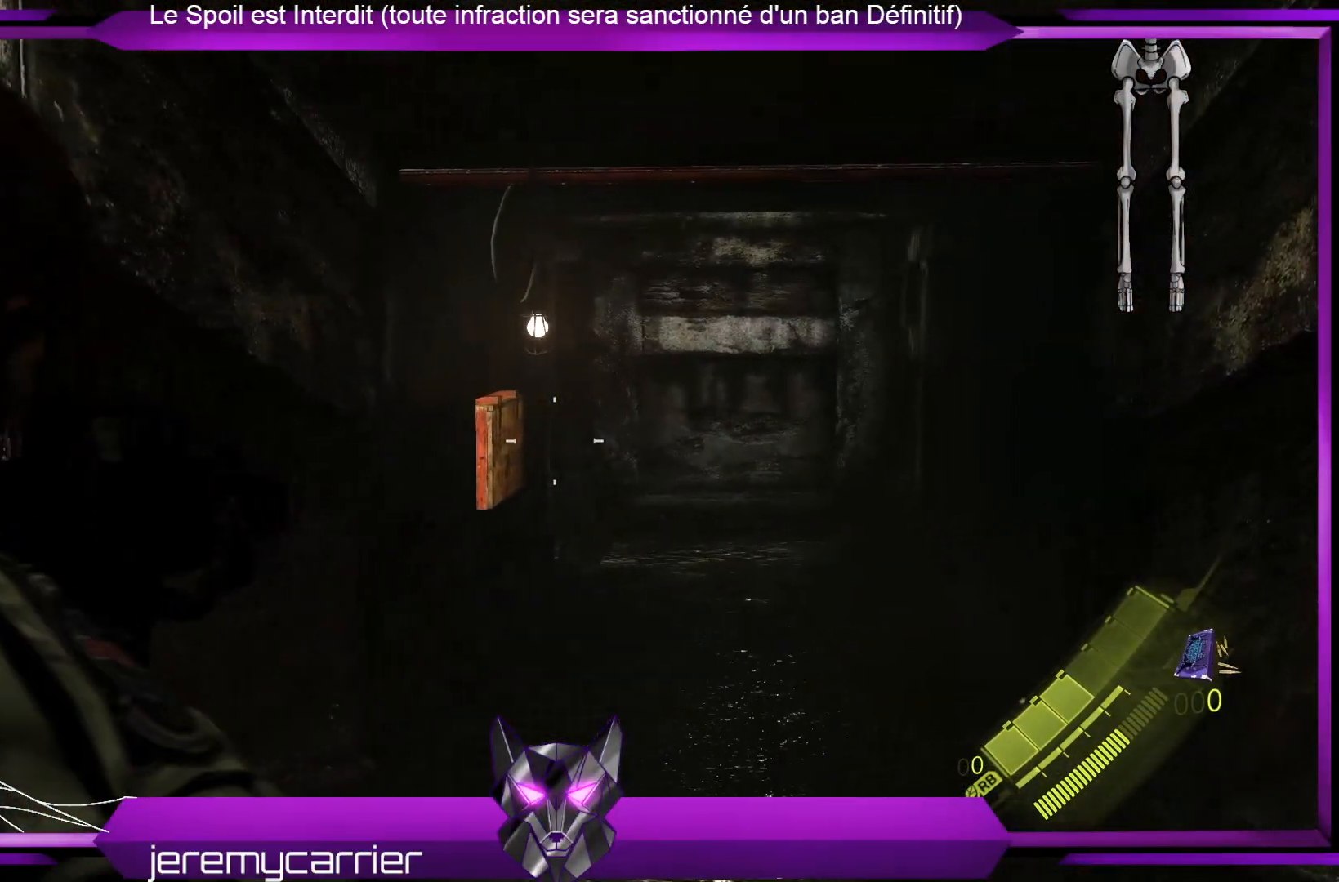
{"buttons": ["L2", "R2"], "left_stick": "up", "right_stick": "center", "events": [[268, "R2", "down"], [268, "left_stick", "up"]]}
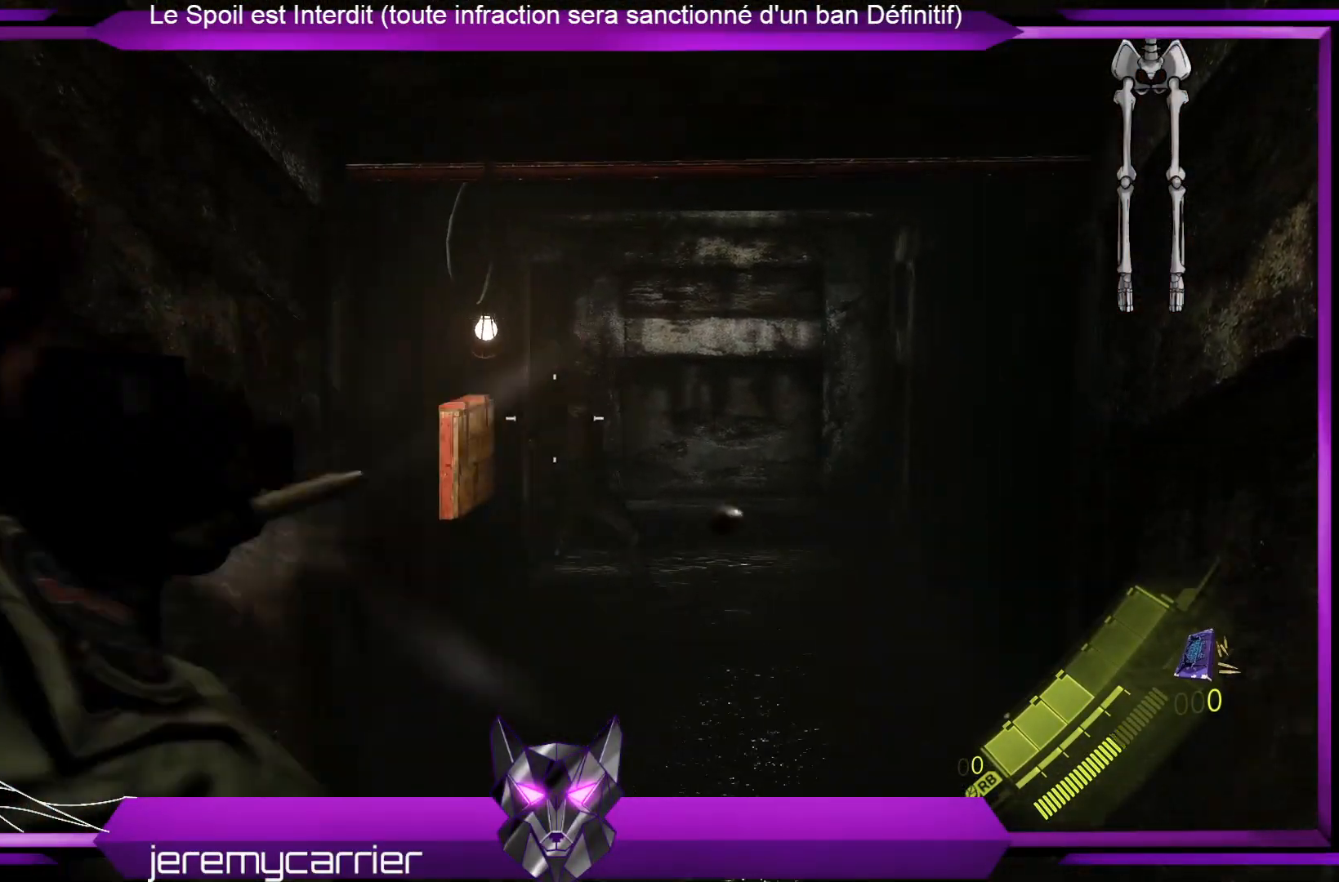
{"buttons": ["L2", "R2"], "left_stick": "up-right", "right_stick": "center", "events": [[133, "right_stick", "down"], [300, "right_stick", "center"], [467, "left_stick", "up-right"]]}
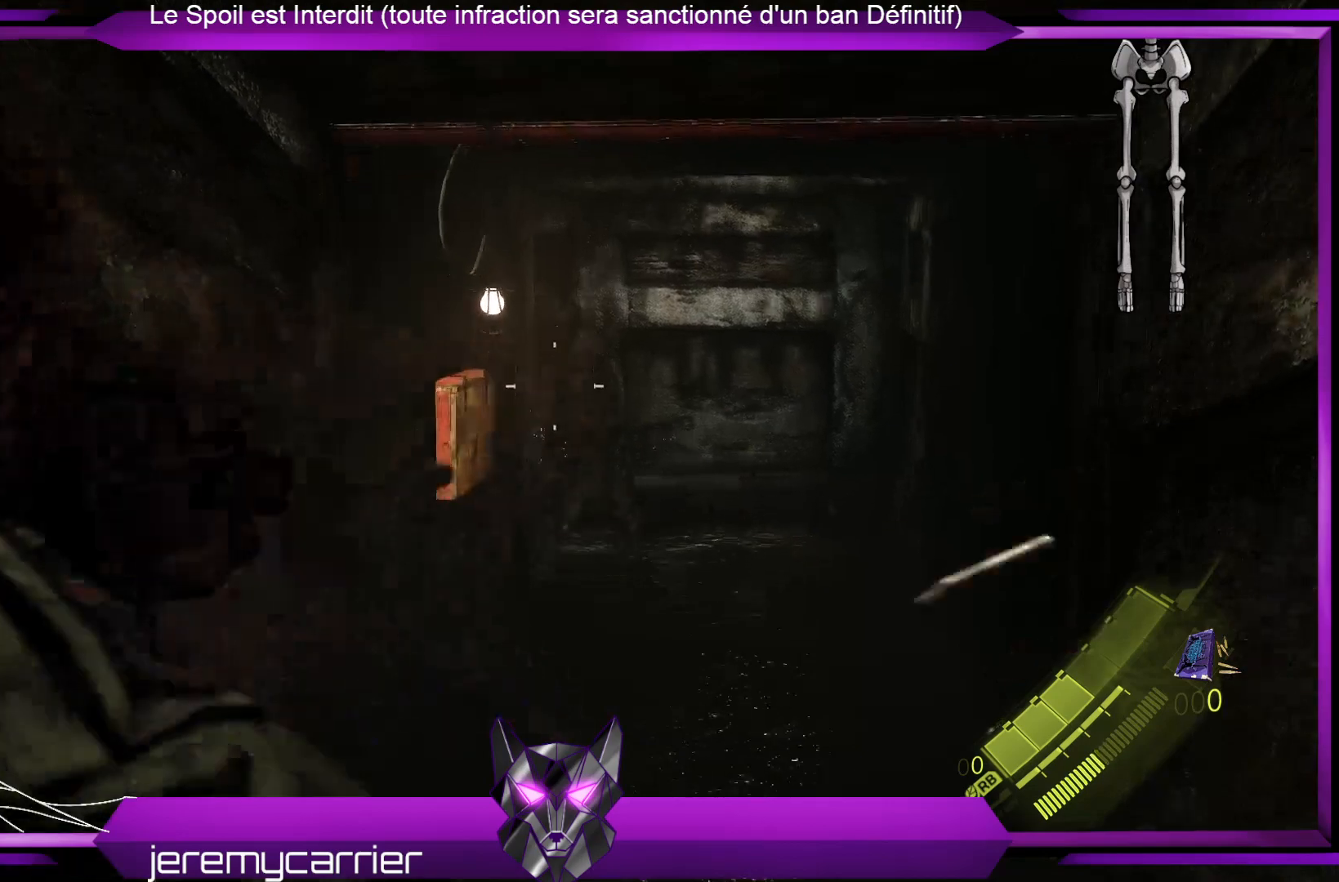
{"buttons": ["L2"], "left_stick": "up-right", "right_stick": "center", "events": [[167, "R2", "up"]]}
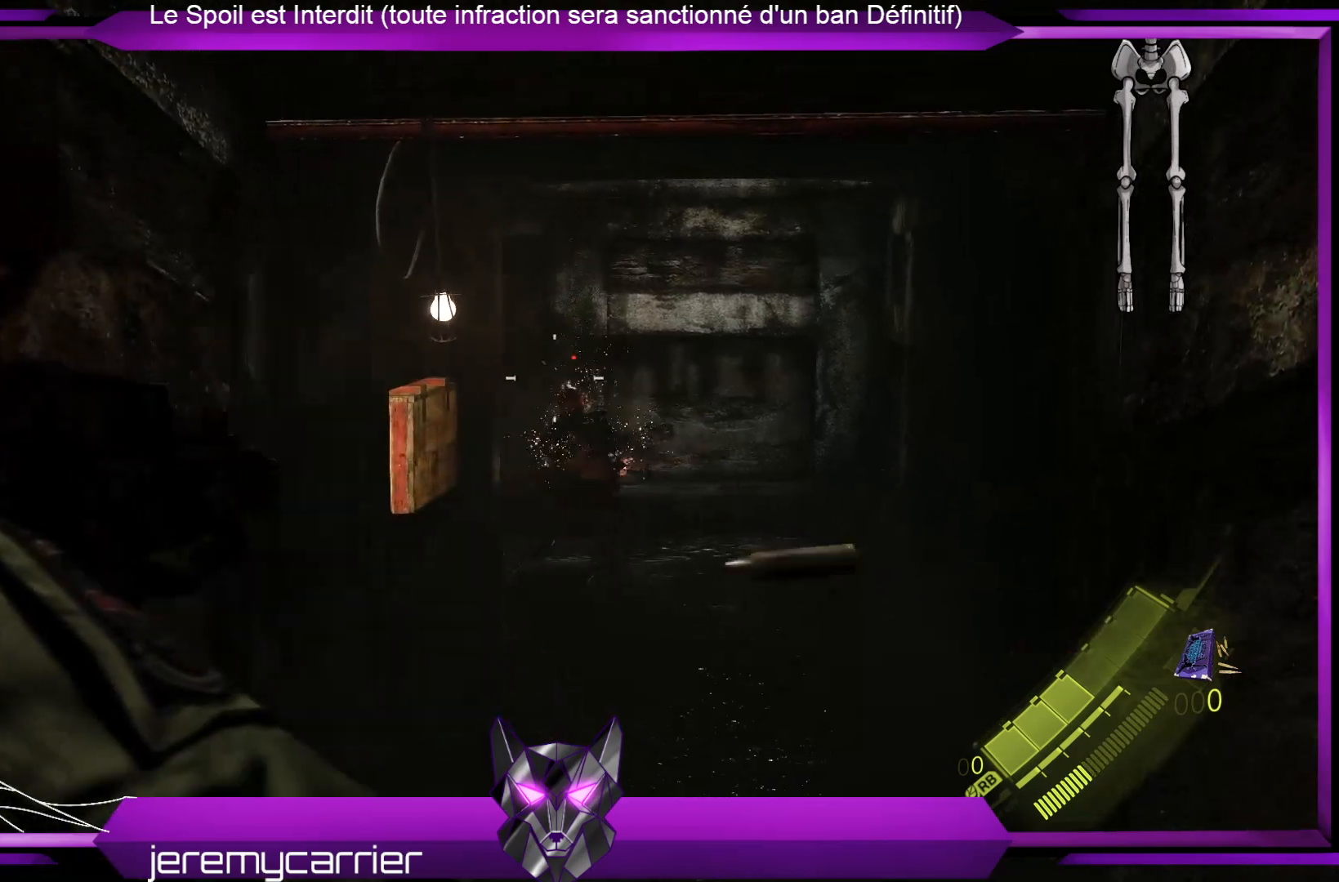
{"buttons": ["X", "L2"], "left_stick": "up", "right_stick": "center", "events": [[34, "left_stick", "up"], [501, "X", "down"]]}
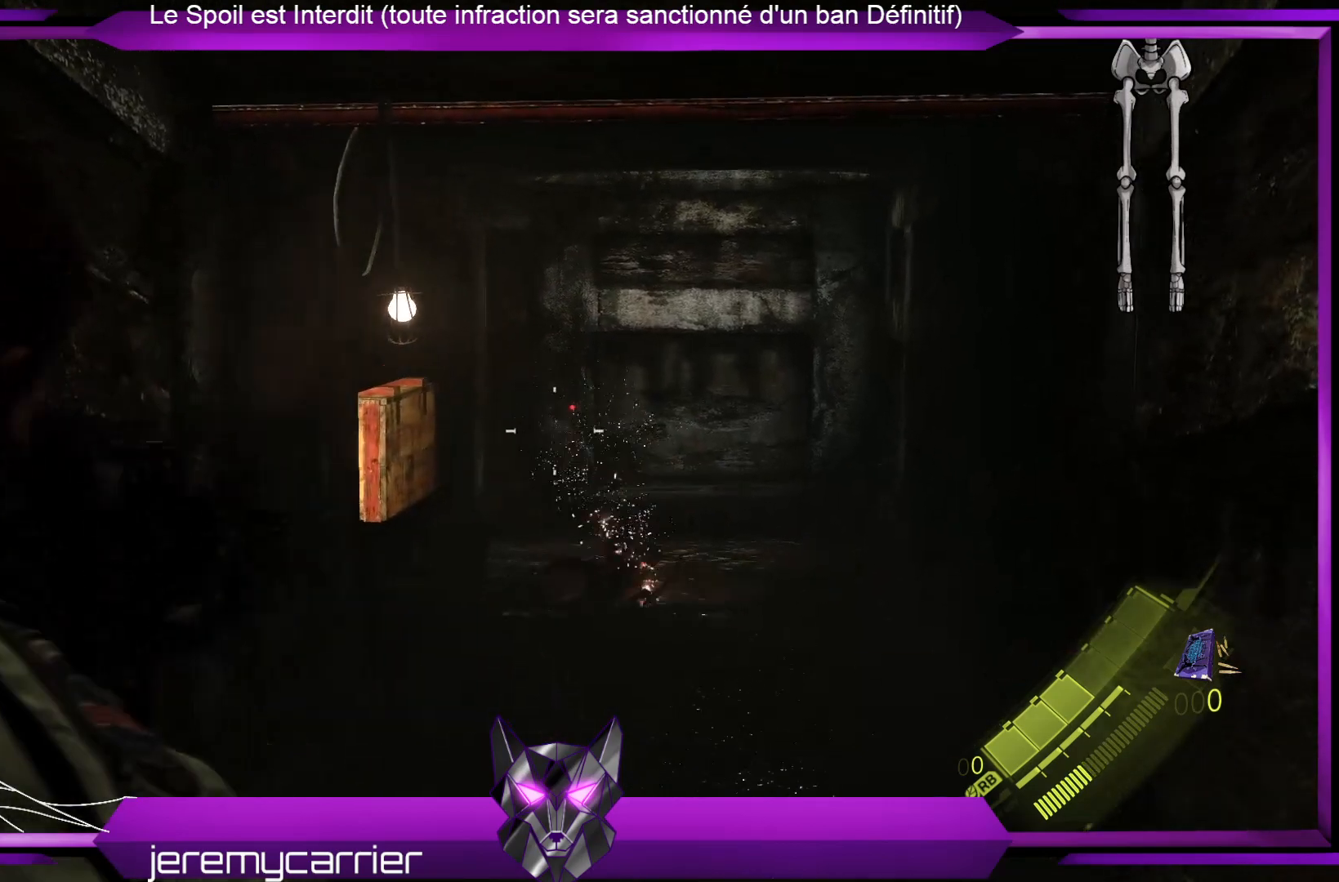
{"buttons": ["L2"], "left_stick": "up", "right_stick": "center", "events": [[134, "X", "up"]]}
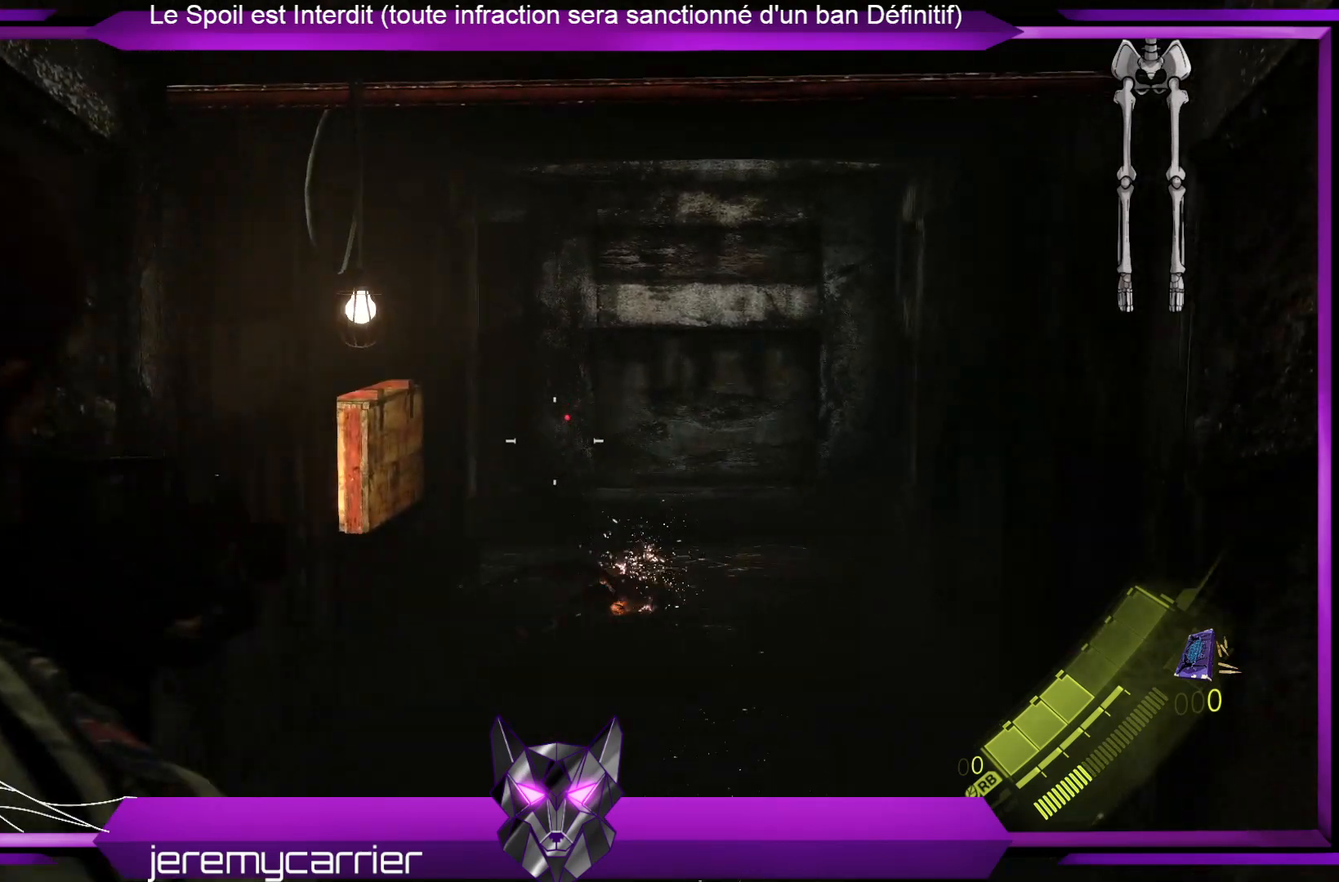
{"buttons": [], "left_stick": "up", "right_stick": "center", "events": [[133, "L2", "up"]]}
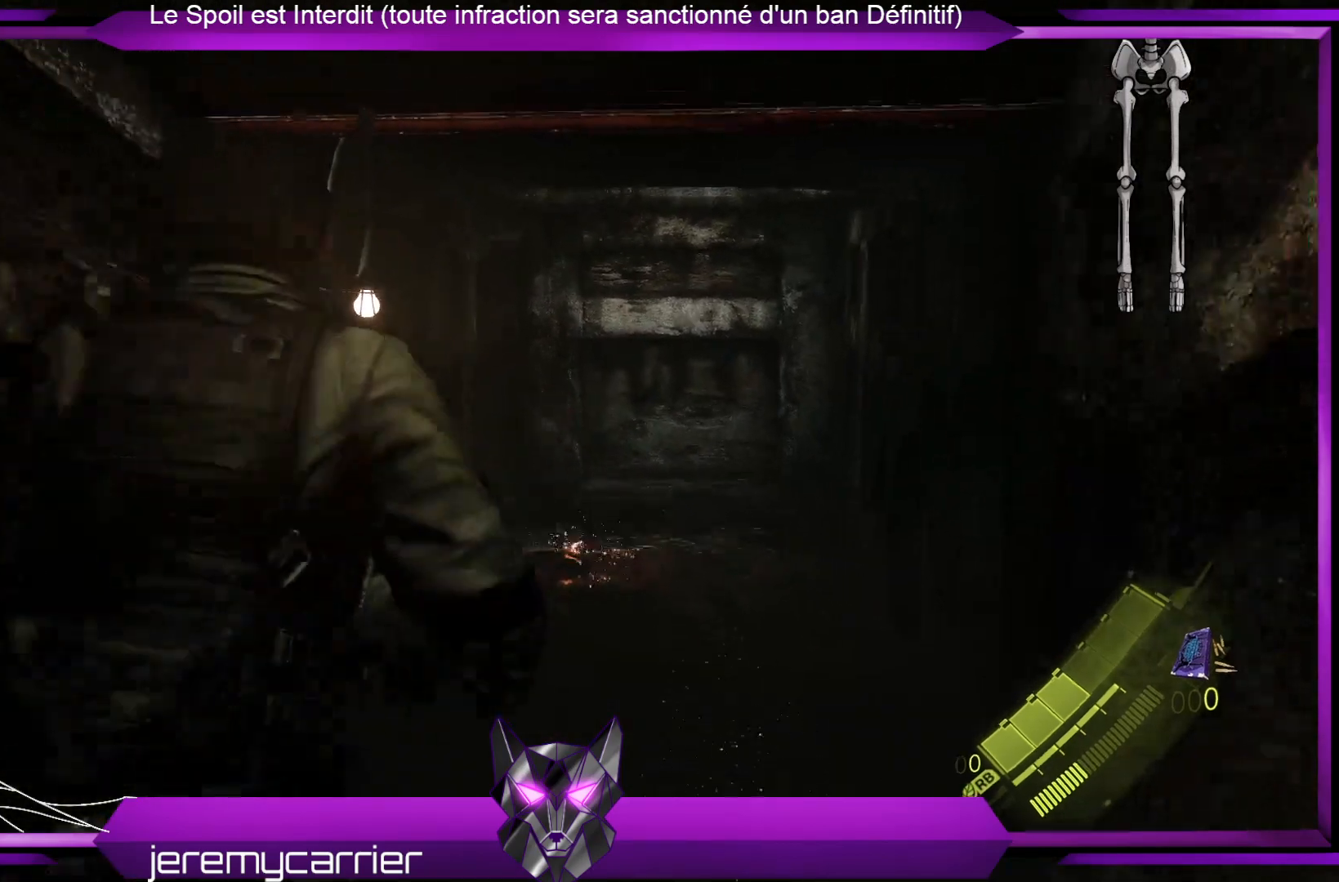
{"buttons": [], "left_stick": "up", "right_stick": "center", "events": []}
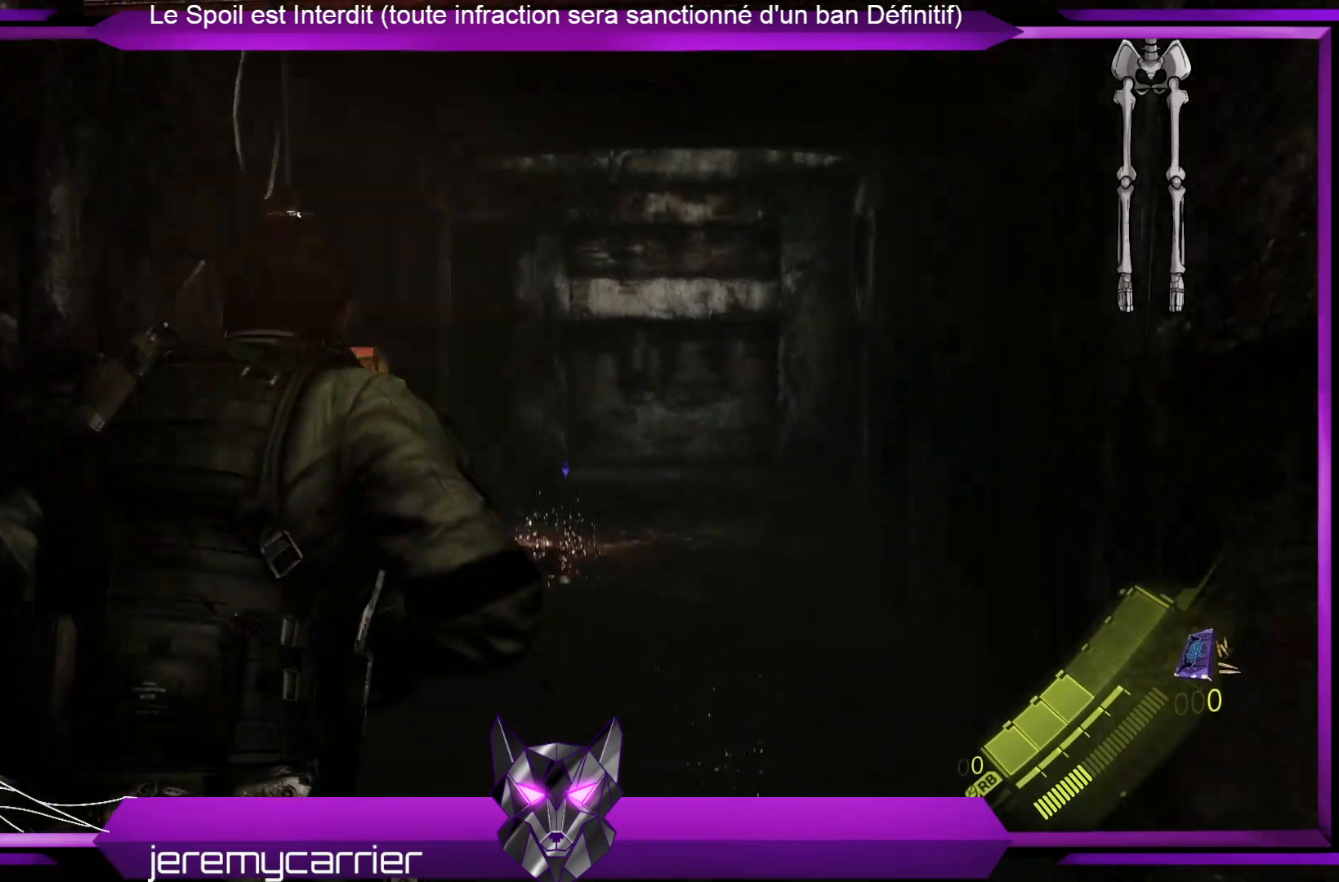
{"buttons": [], "left_stick": "up-right", "right_stick": "center", "events": [[134, "right_stick", "down-left"], [334, "left_stick", "up-right"], [334, "right_stick", "center"]]}
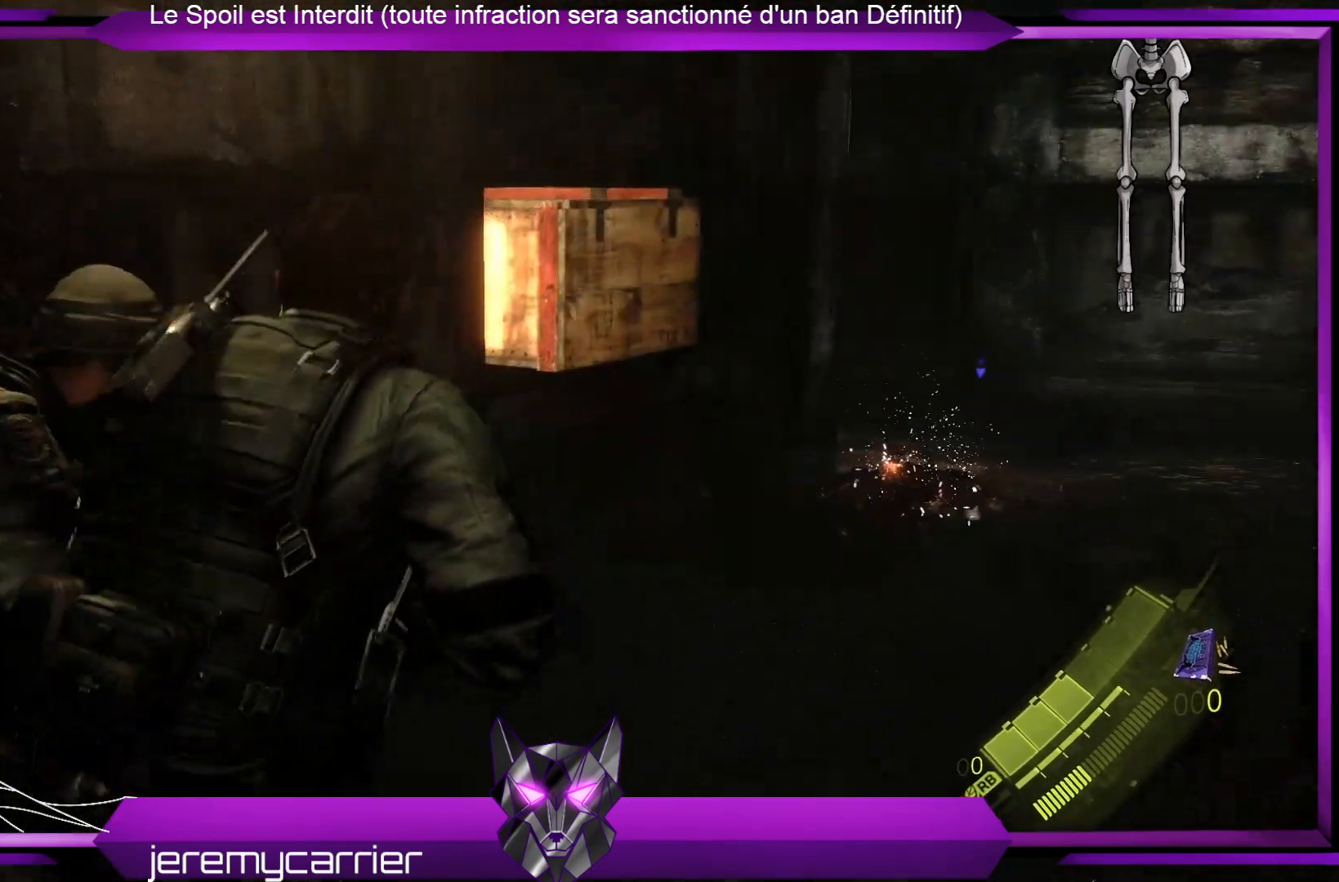
{"buttons": [], "left_stick": "up-right", "right_stick": "down-left", "events": [[368, "right_stick", "down-left"]]}
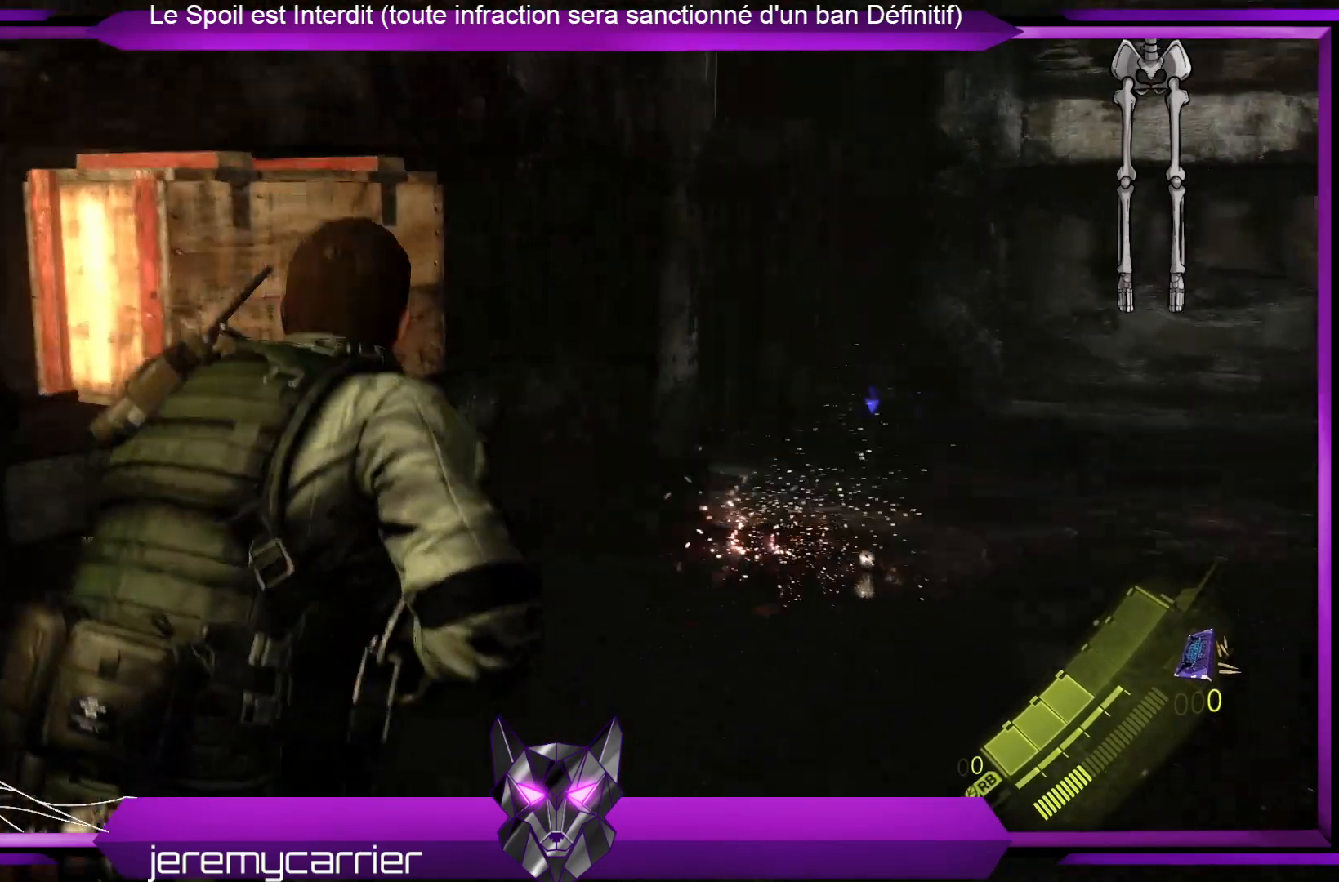
{"buttons": ["R2"], "left_stick": "up", "right_stick": "center", "events": [[33, "left_stick", "up"], [67, "right_stick", "center"], [334, "R2", "down"]]}
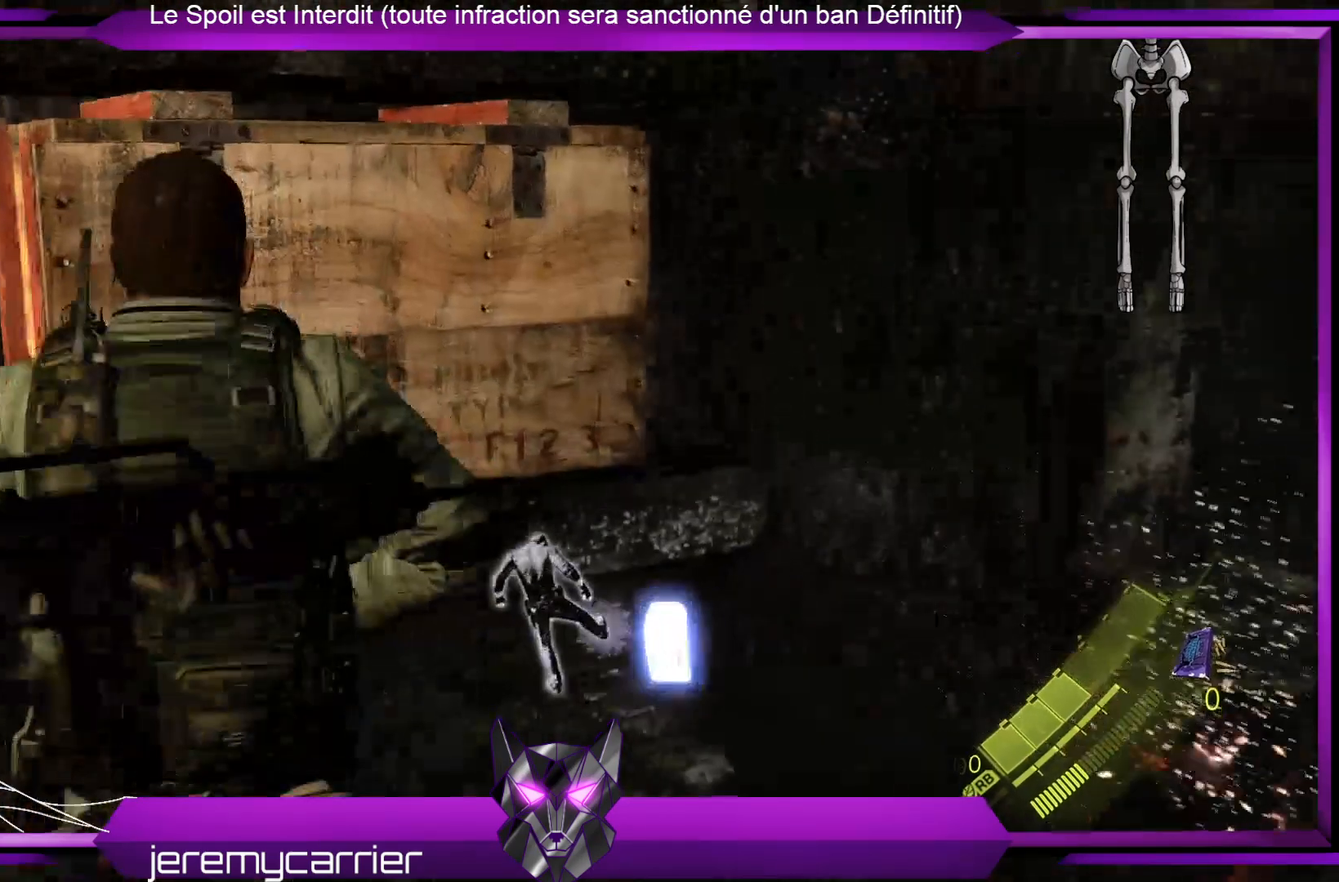
{"buttons": [], "left_stick": "center", "right_stick": "center", "events": [[34, "R2", "up"], [100, "left_stick", "center"], [201, "right_stick", "down-left"], [401, "right_stick", "center"]]}
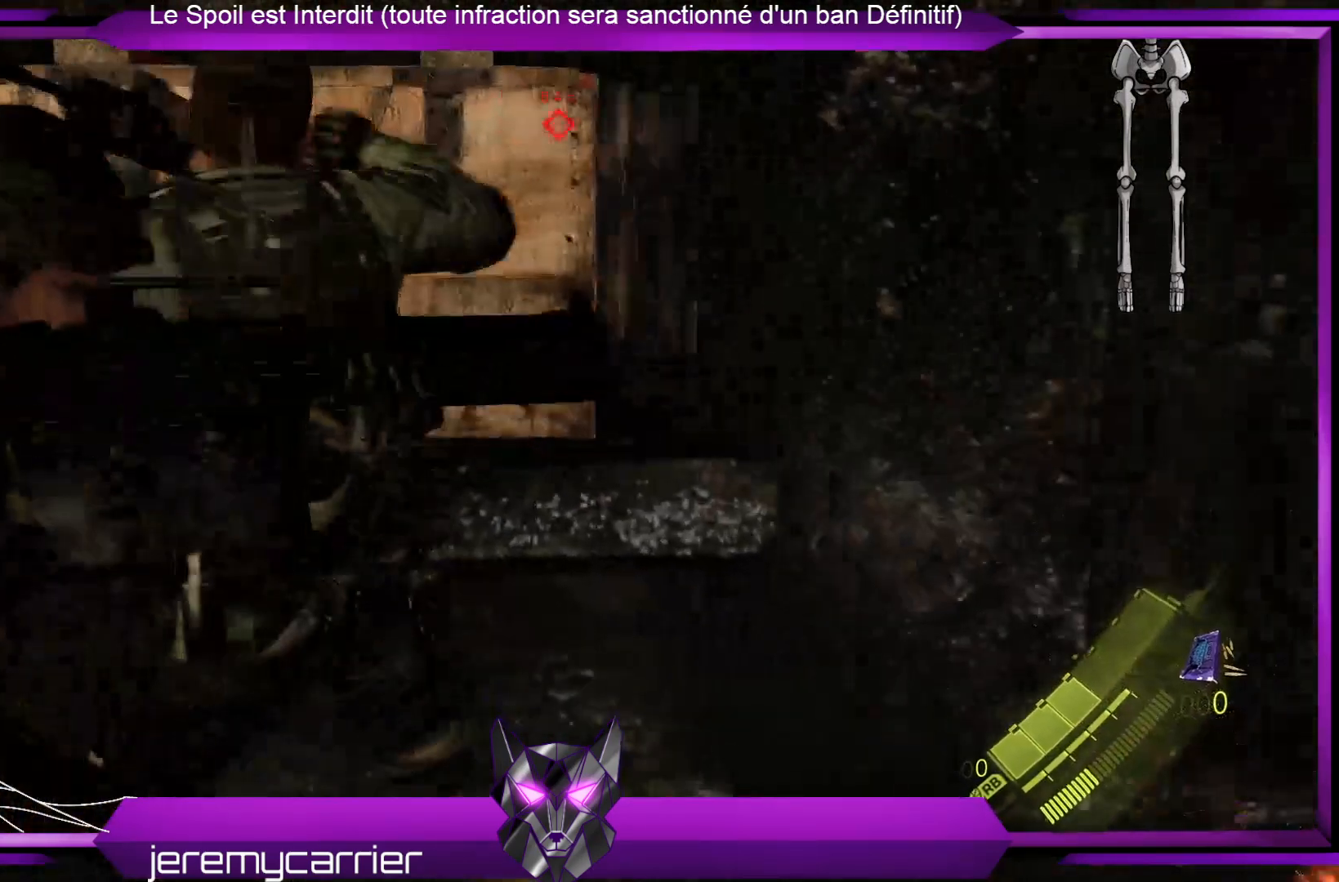
{"buttons": [], "left_stick": "up-left", "right_stick": "center", "events": [[34, "left_stick", "up"], [268, "left_stick", "center"], [401, "X", "down"], [502, "X", "up"], [502, "left_stick", "up-left"]]}
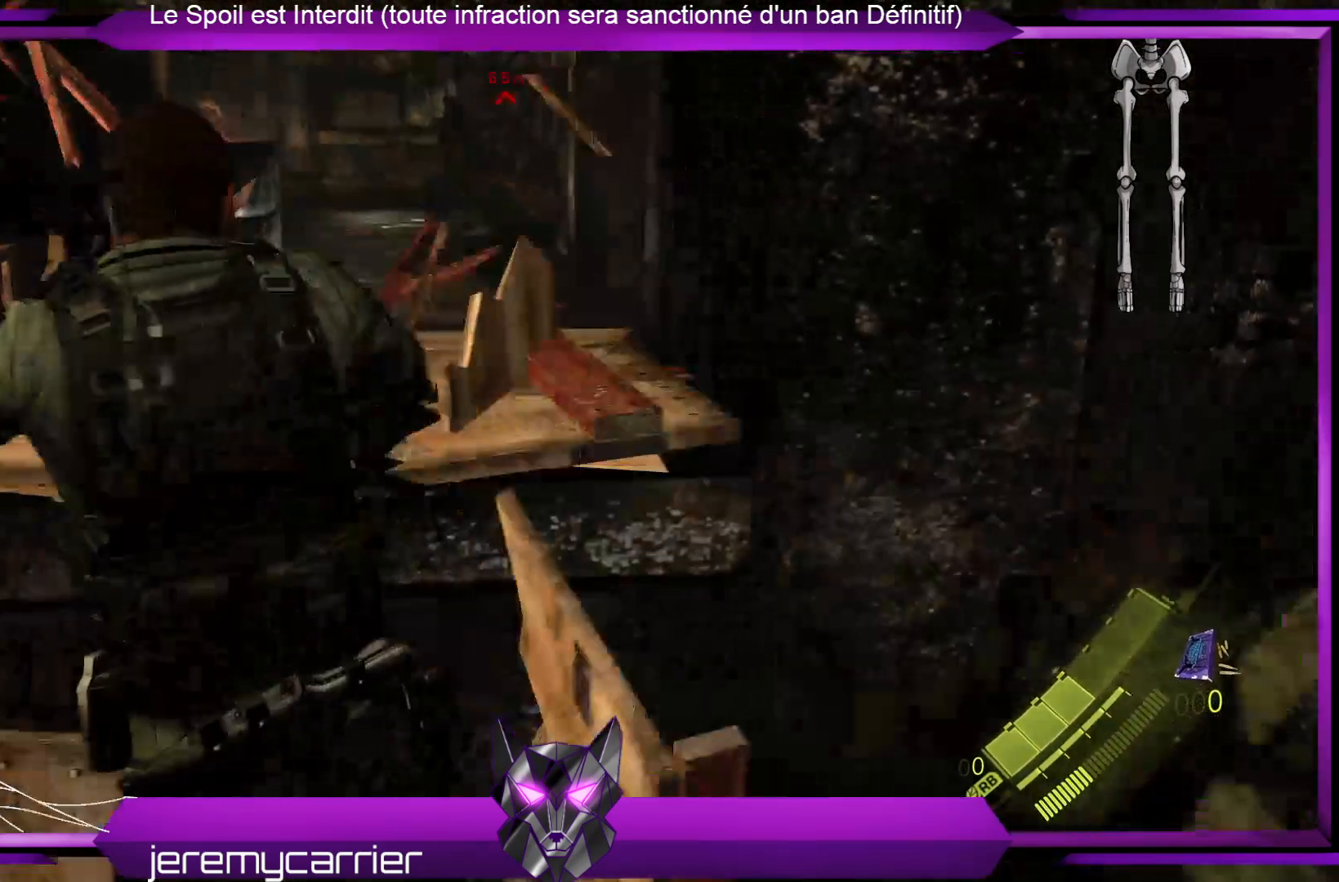
{"buttons": ["X"], "left_stick": "center", "right_stick": "center", "events": [[133, "X", "down"], [167, "X", "up"], [234, "left_stick", "center"], [267, "X", "down"], [334, "X", "up"], [434, "X", "down"]]}
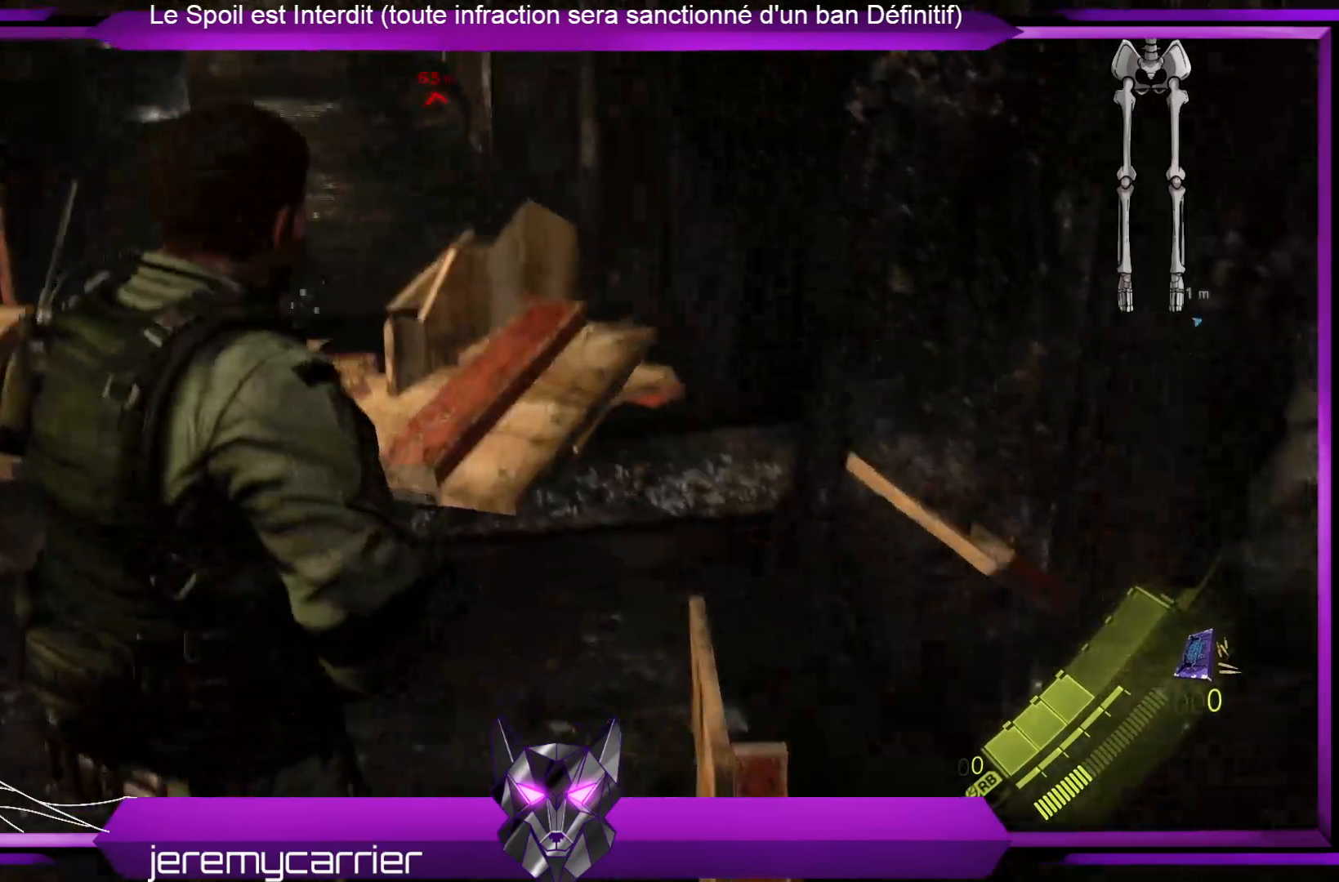
{"buttons": ["L2"], "left_stick": "center", "right_stick": "up-left", "events": [[33, "X", "up"], [167, "L2", "down"], [267, "right_stick", "up"], [367, "right_stick", "up-left"]]}
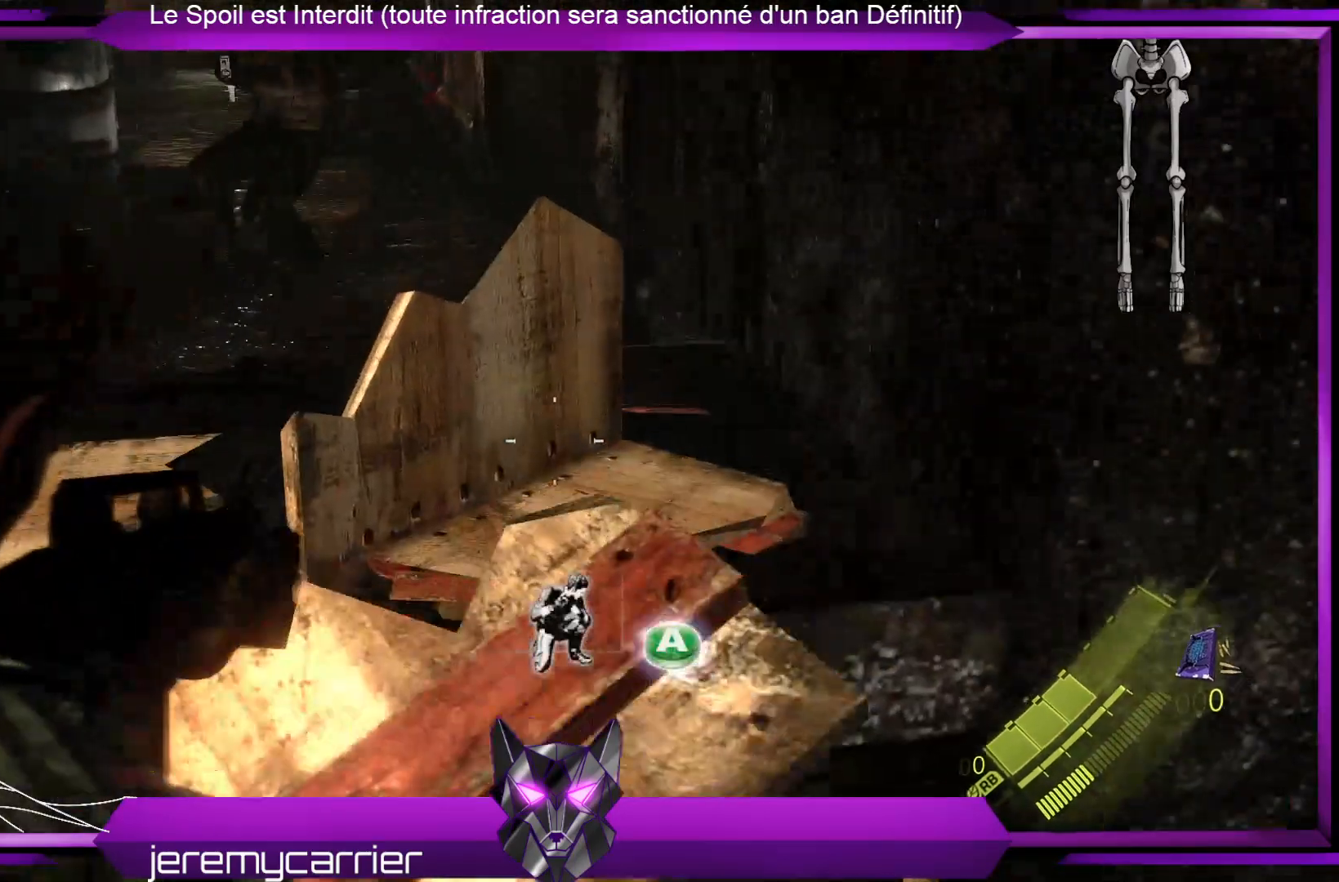
{"buttons": ["L2"], "left_stick": "center", "right_stick": "left", "events": [[334, "right_stick", "center"], [468, "right_stick", "left"]]}
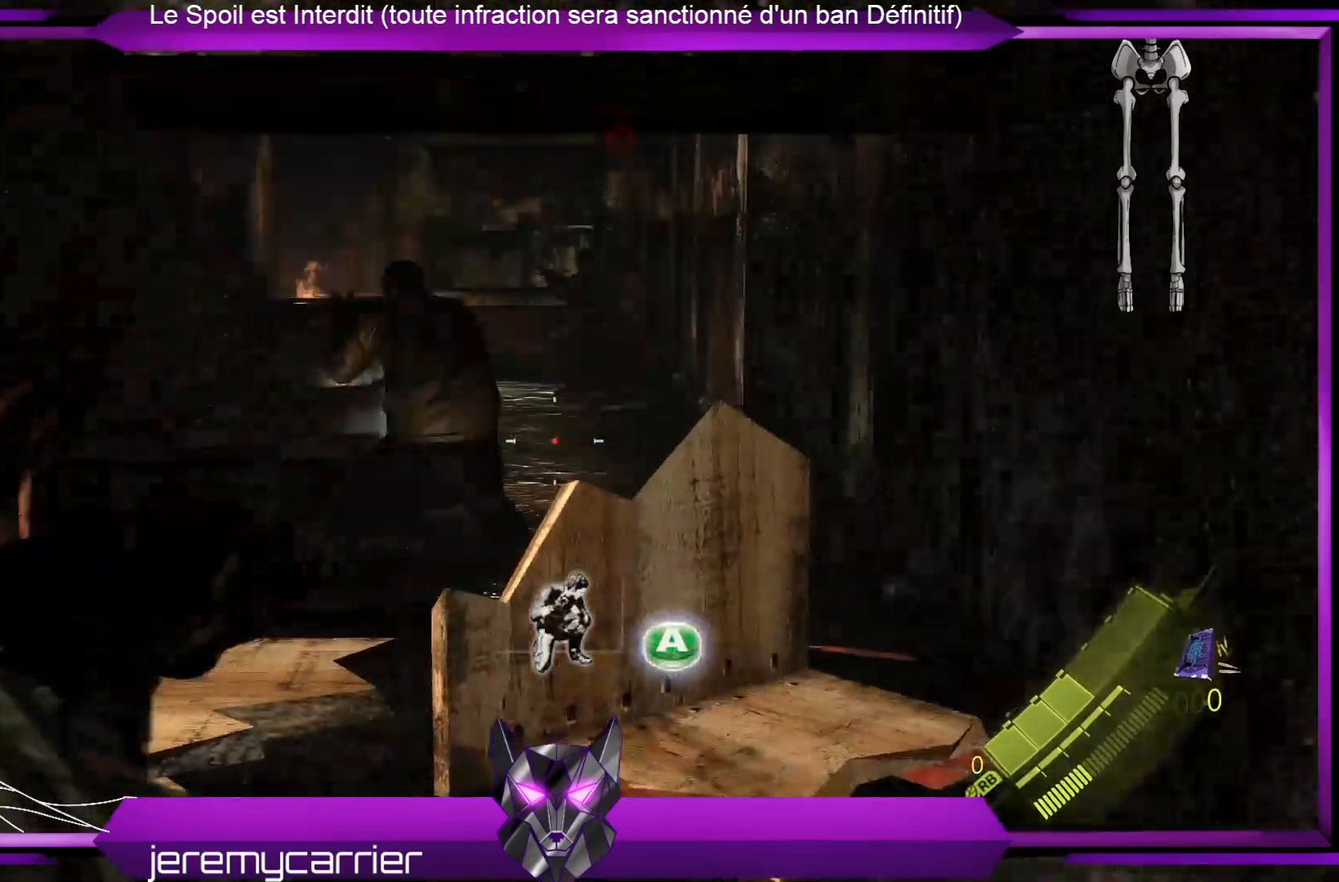
{"buttons": ["L2", "R2"], "left_stick": "center", "right_stick": "right", "events": [[134, "R2", "down"], [134, "right_stick", "center"], [468, "right_stick", "right"]]}
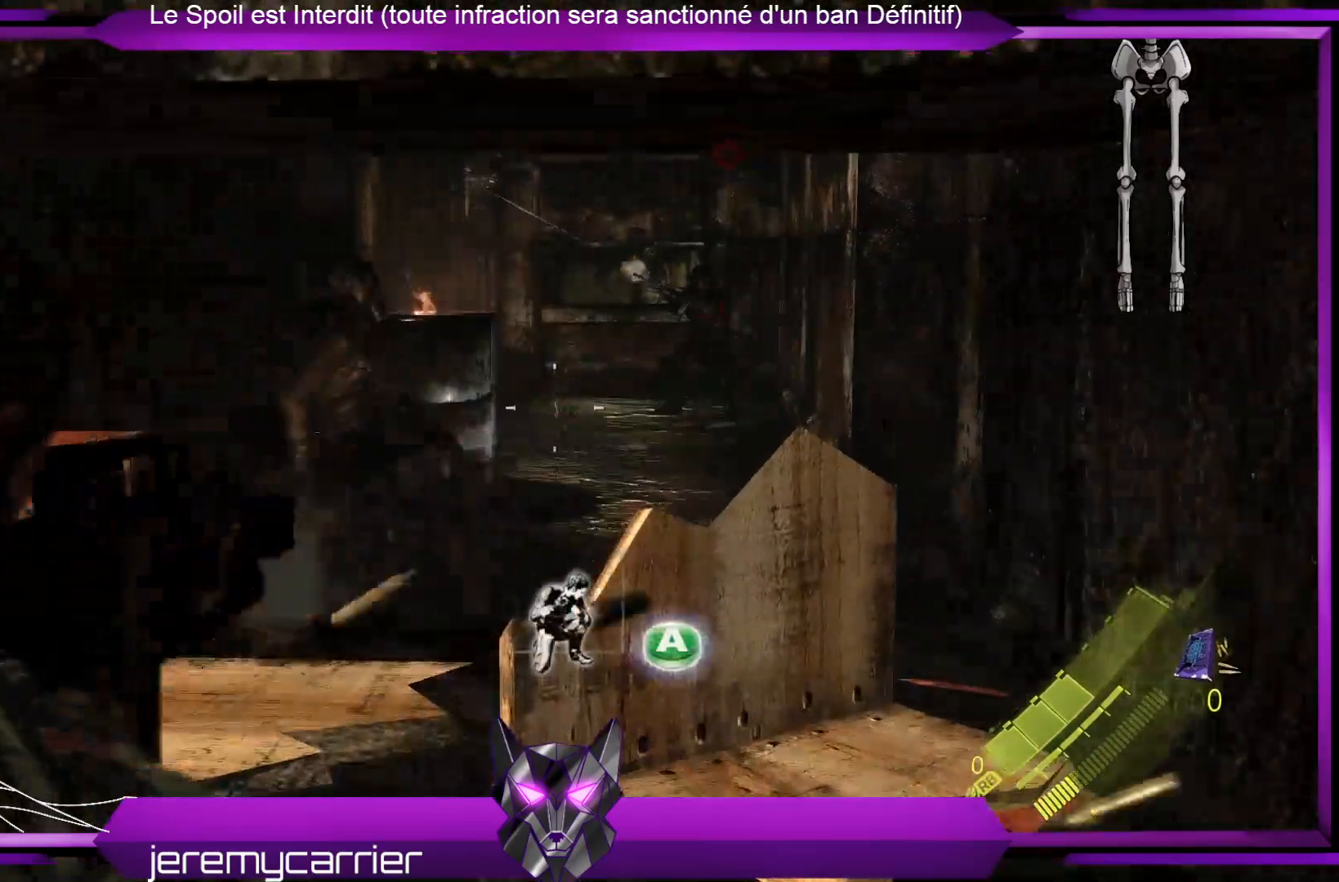
{"buttons": ["L2"], "left_stick": "left", "right_stick": "left", "events": [[100, "right_stick", "center"], [233, "R2", "up"], [367, "left_stick", "left"], [367, "right_stick", "left"]]}
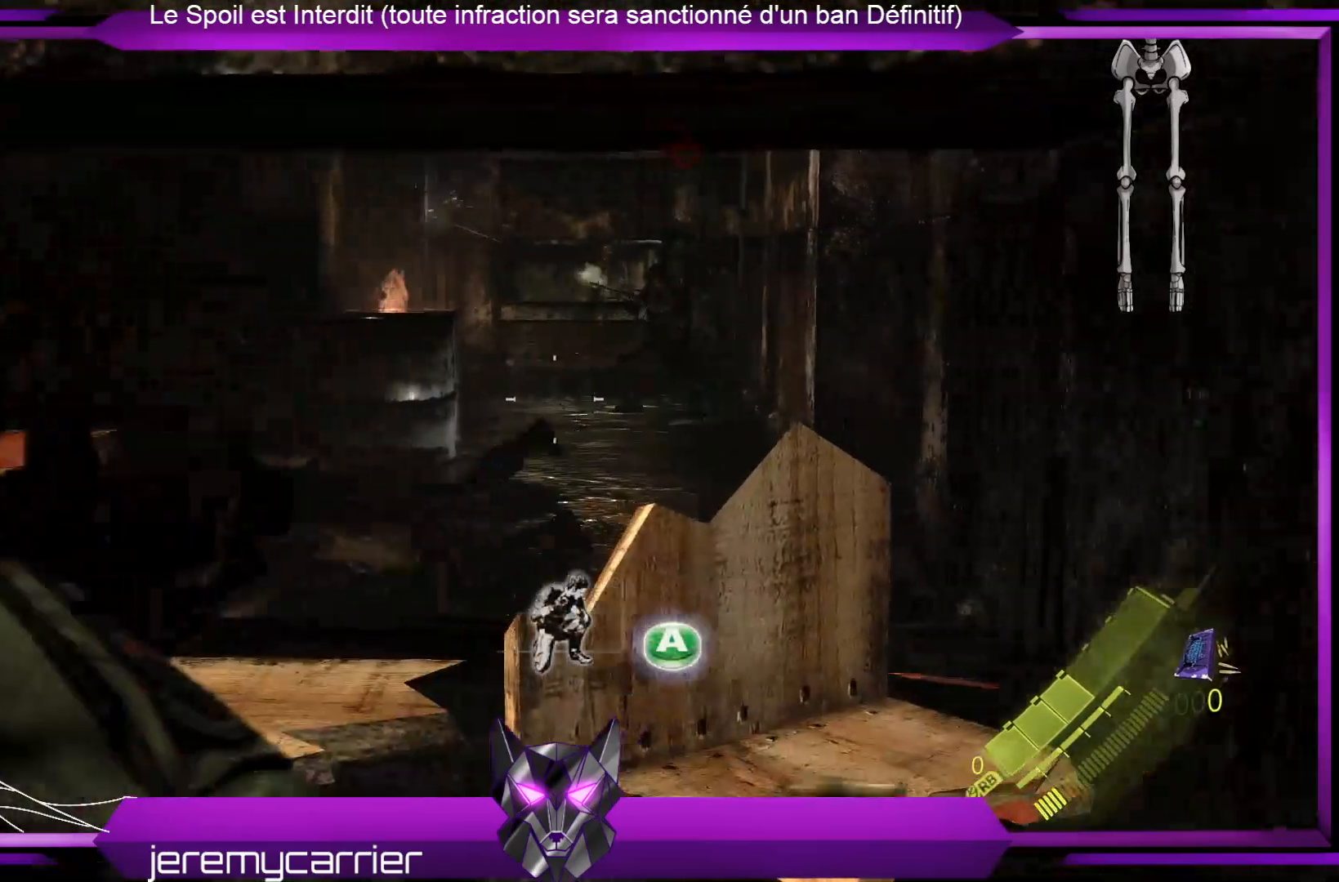
{"buttons": ["L2"], "left_stick": "center", "right_stick": "right", "events": [[100, "left_stick", "center"], [133, "right_stick", "center"], [367, "right_stick", "down-right"], [501, "right_stick", "right"]]}
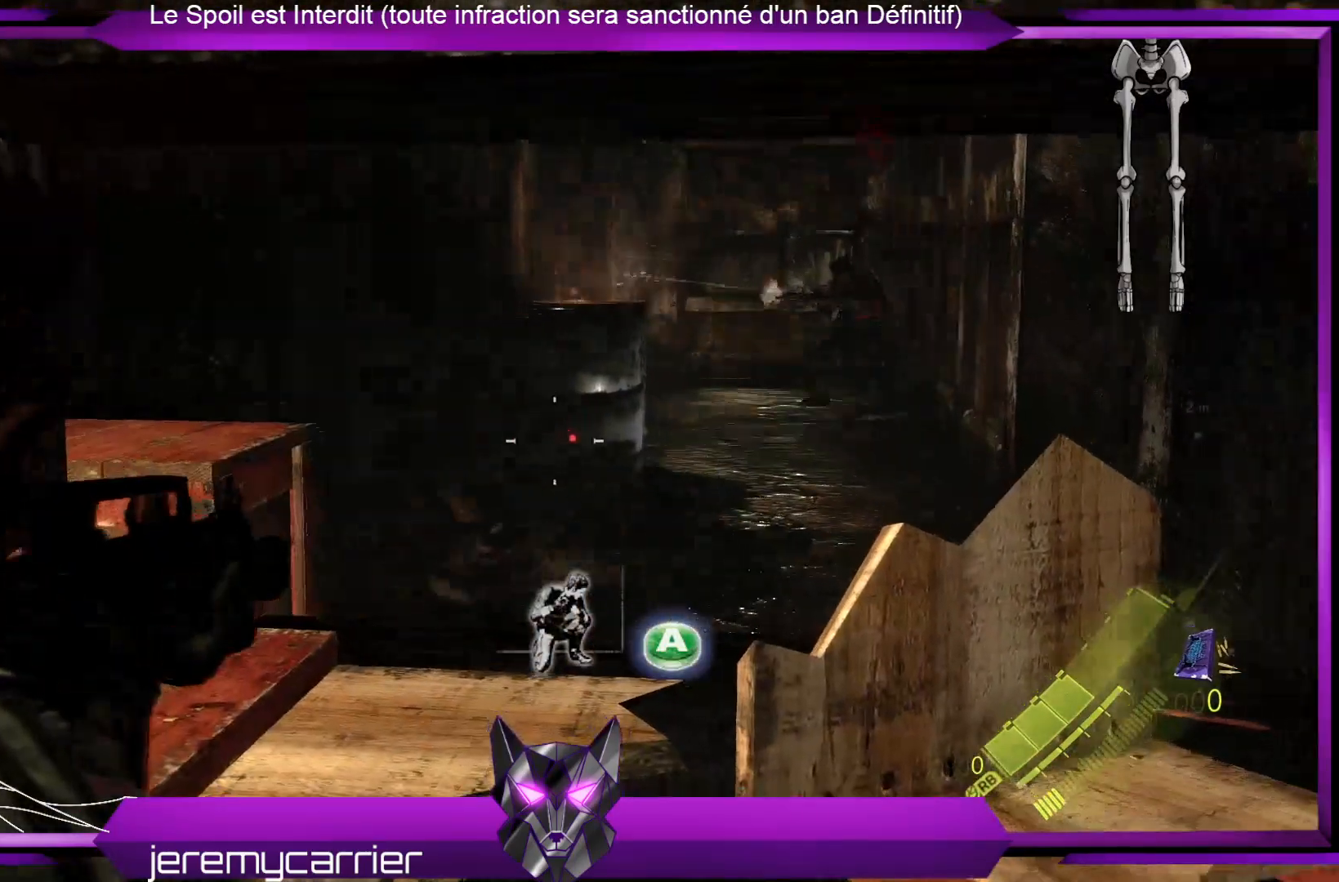
{"buttons": ["L2"], "left_stick": "center", "right_stick": "up-right", "events": [[33, "right_stick", "up-right"], [267, "right_stick", "center"], [468, "right_stick", "up-right"]]}
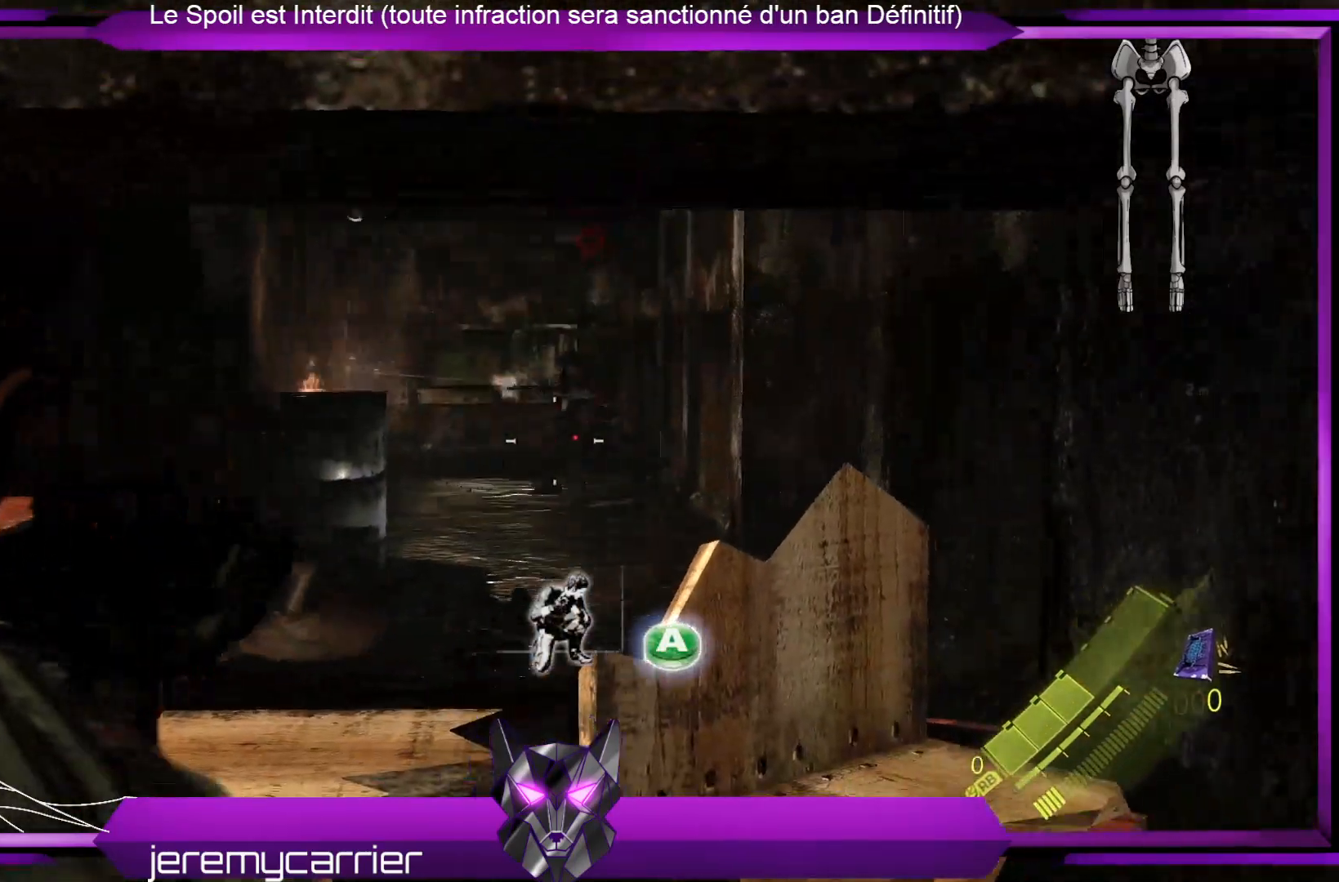
{"buttons": ["L2", "R2"], "left_stick": "center", "right_stick": "center", "events": [[67, "right_stick", "center"], [334, "R2", "down"]]}
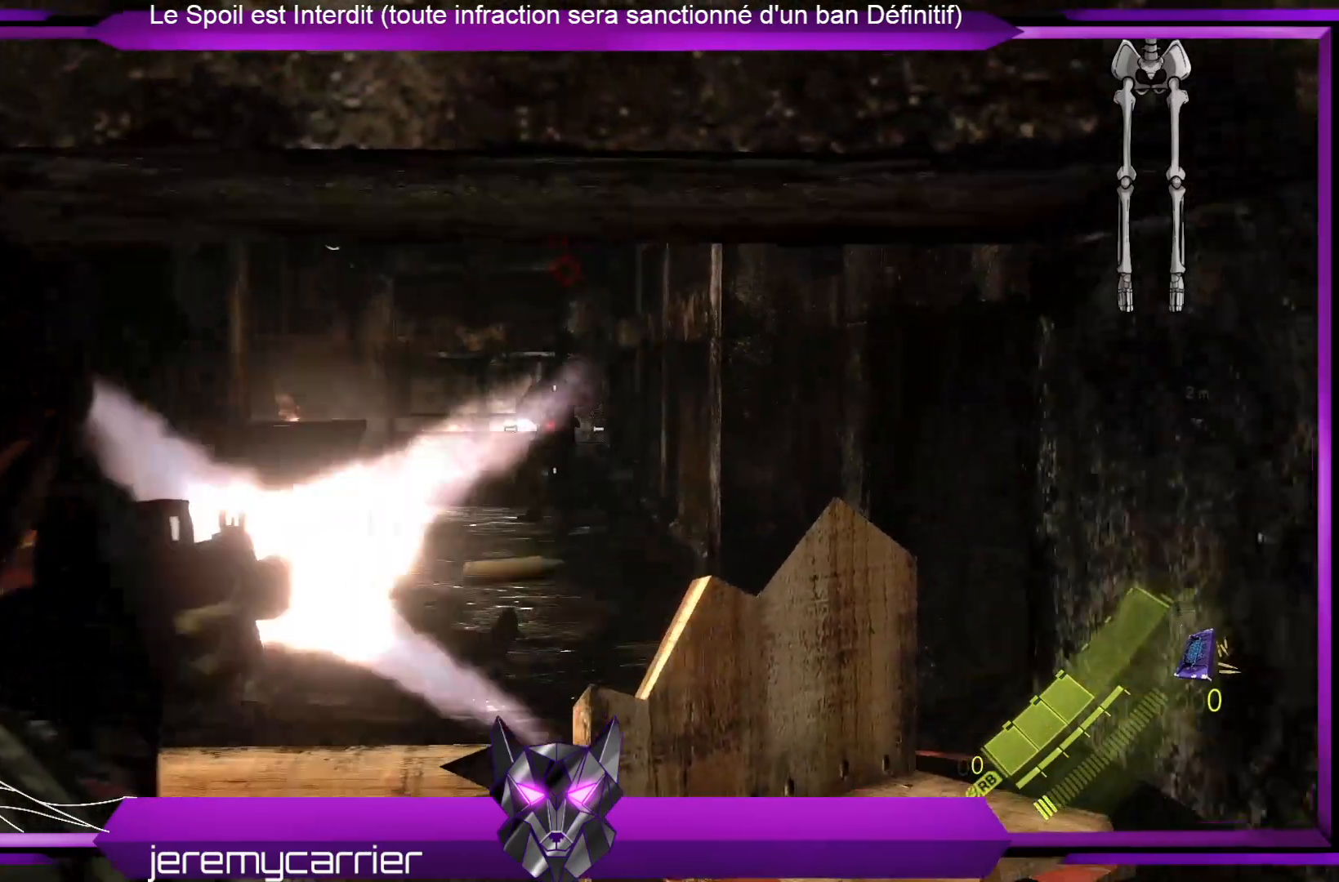
{"buttons": ["L2", "R2"], "left_stick": "center", "right_stick": "center", "events": []}
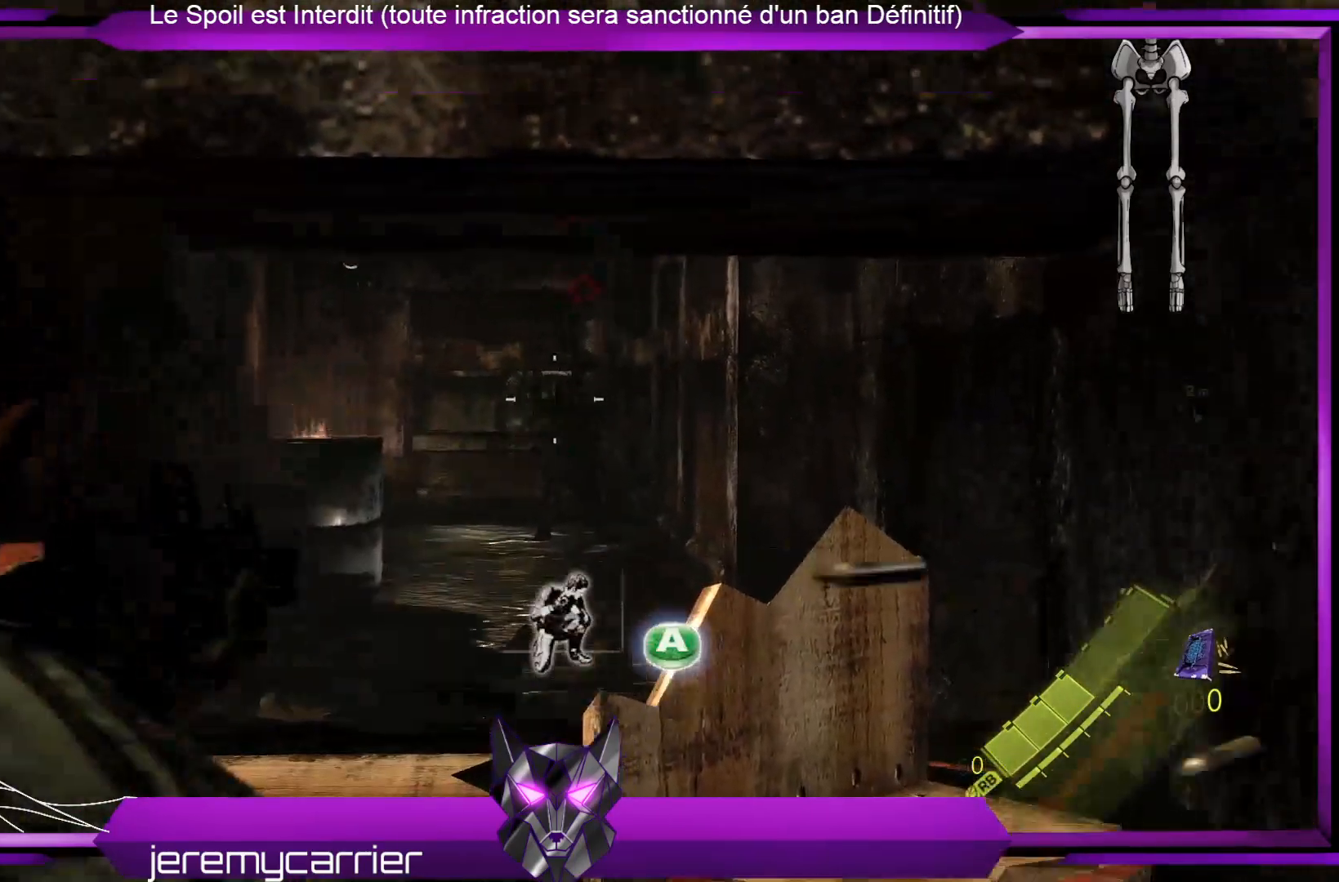
{"buttons": [], "left_stick": "center", "right_stick": "center", "events": [[133, "R2", "up"], [501, "L2", "up"]]}
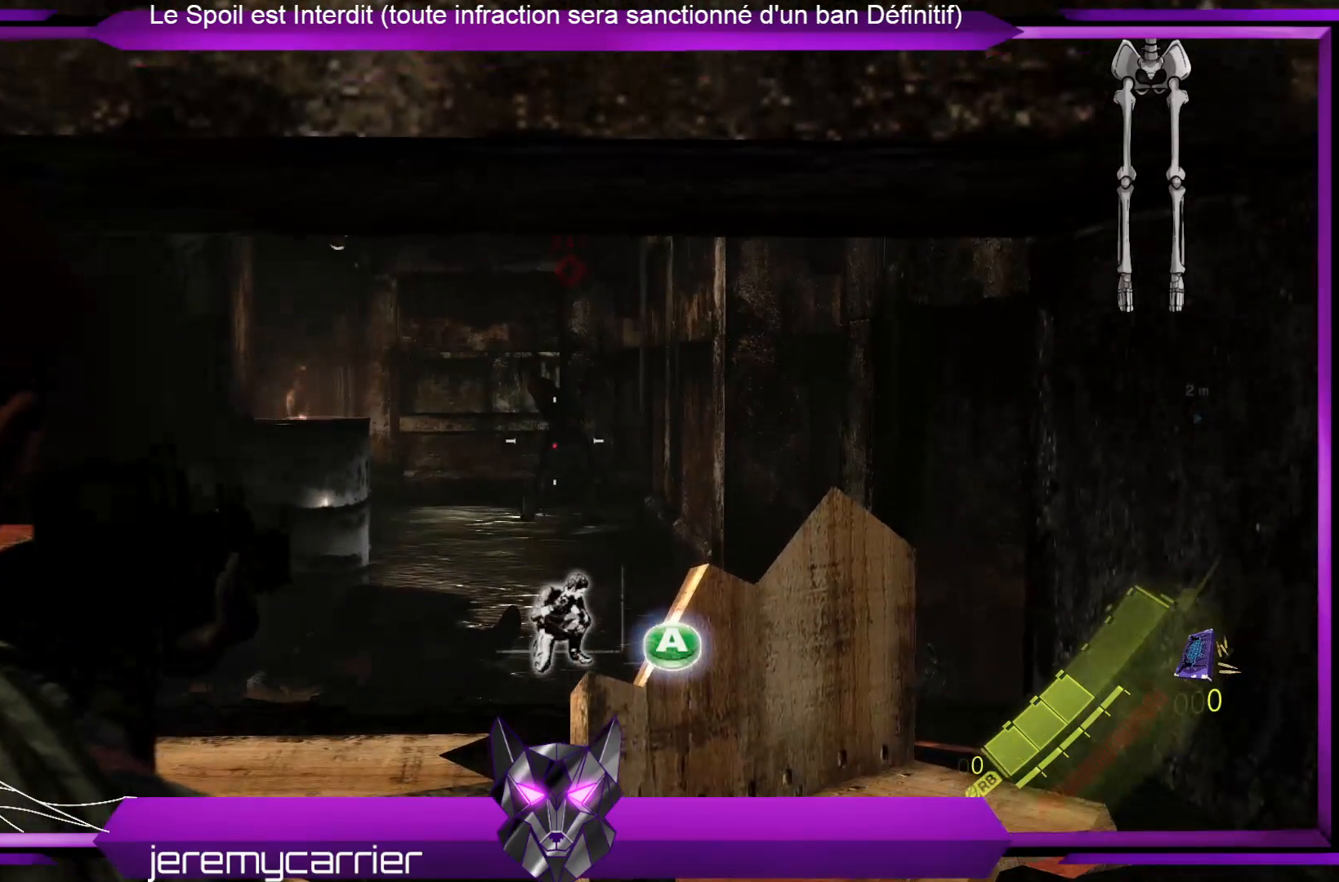
{"buttons": [], "left_stick": "right", "right_stick": "down-right", "events": [[33, "left_stick", "up-right"], [234, "right_stick", "down-right"], [468, "left_stick", "right"]]}
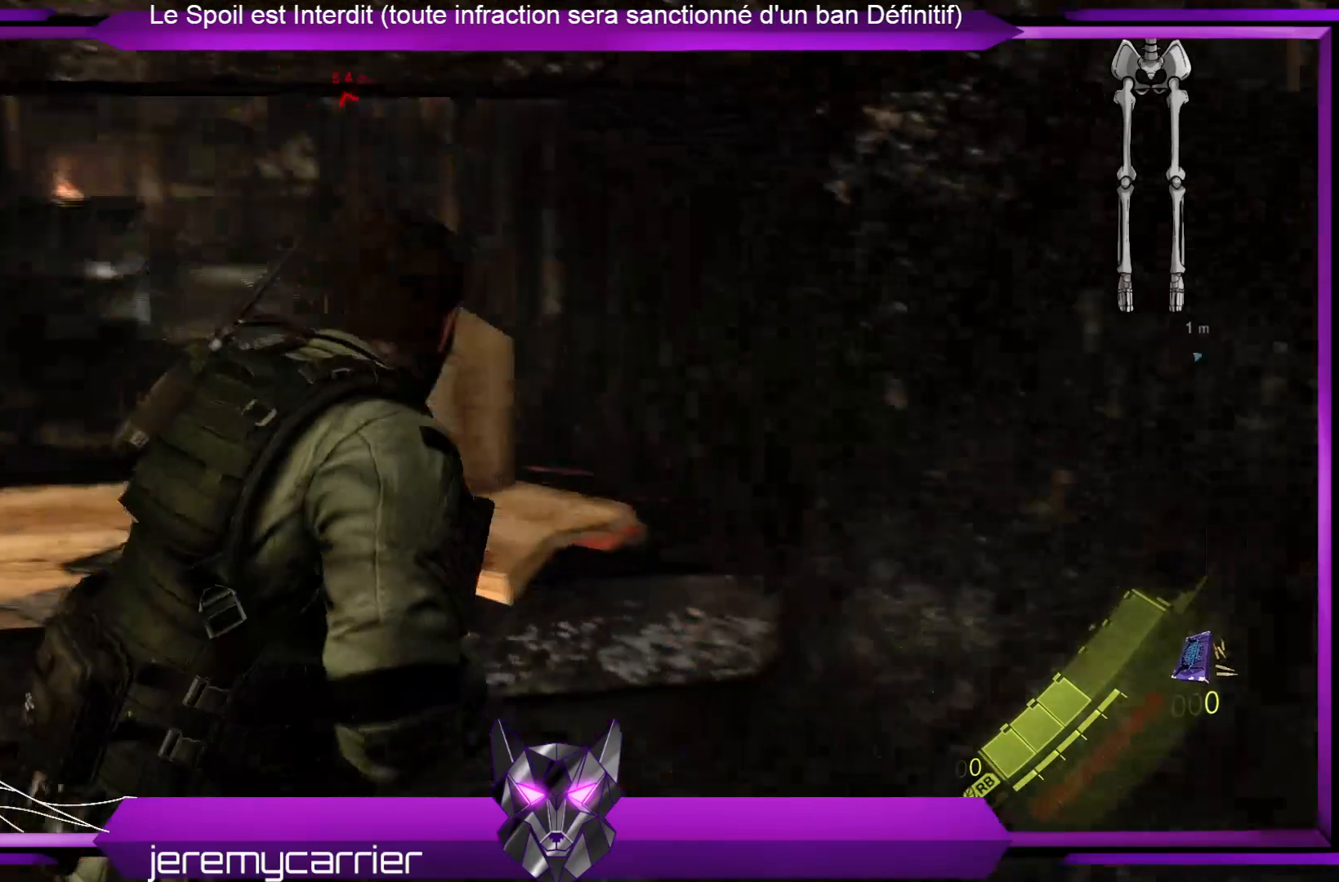
{"buttons": [], "left_stick": "up-right", "right_stick": "center", "events": [[134, "right_stick", "center"], [334, "left_stick", "up-right"]]}
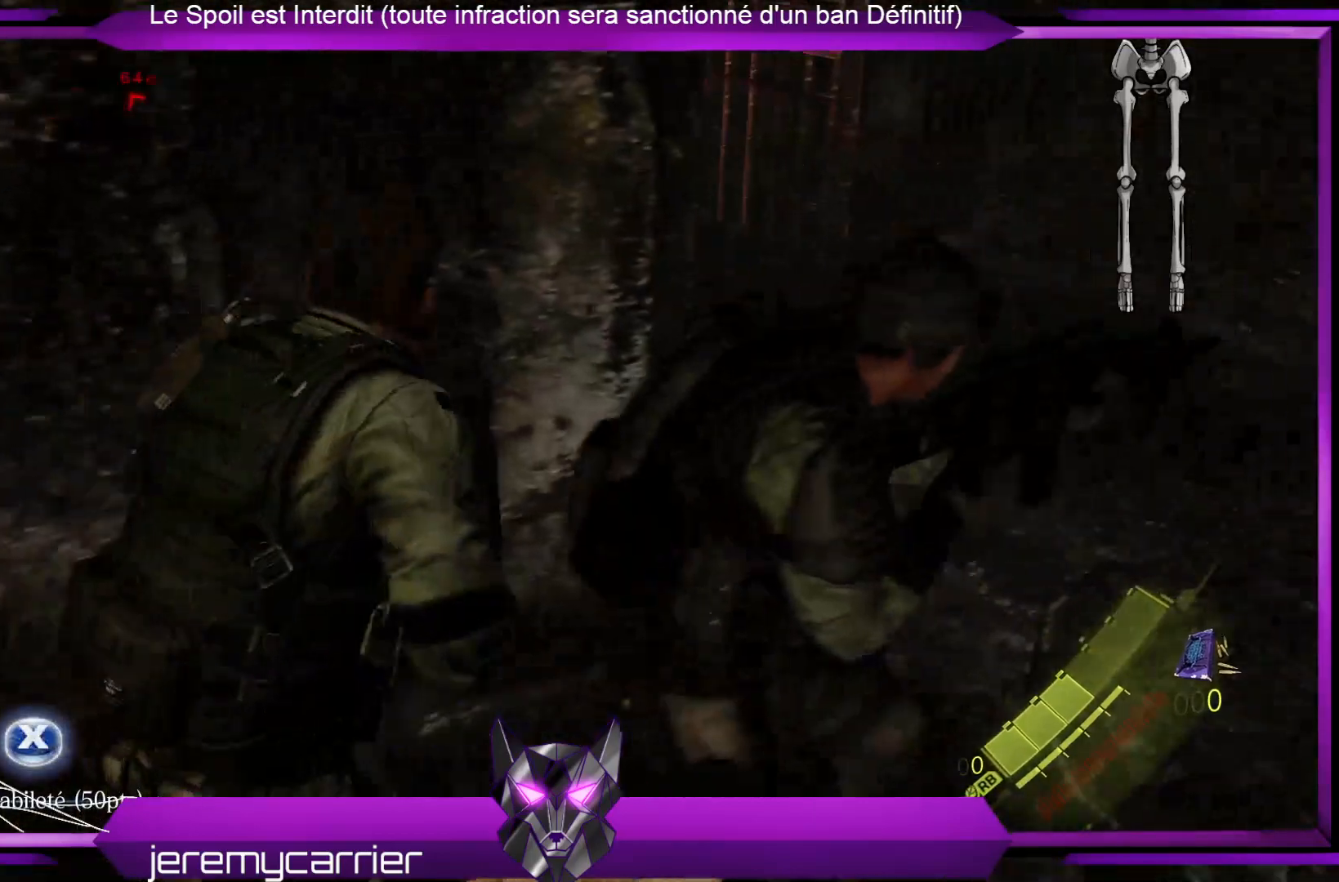
{"buttons": [], "left_stick": "right", "right_stick": "center", "events": [[201, "left_stick", "right"]]}